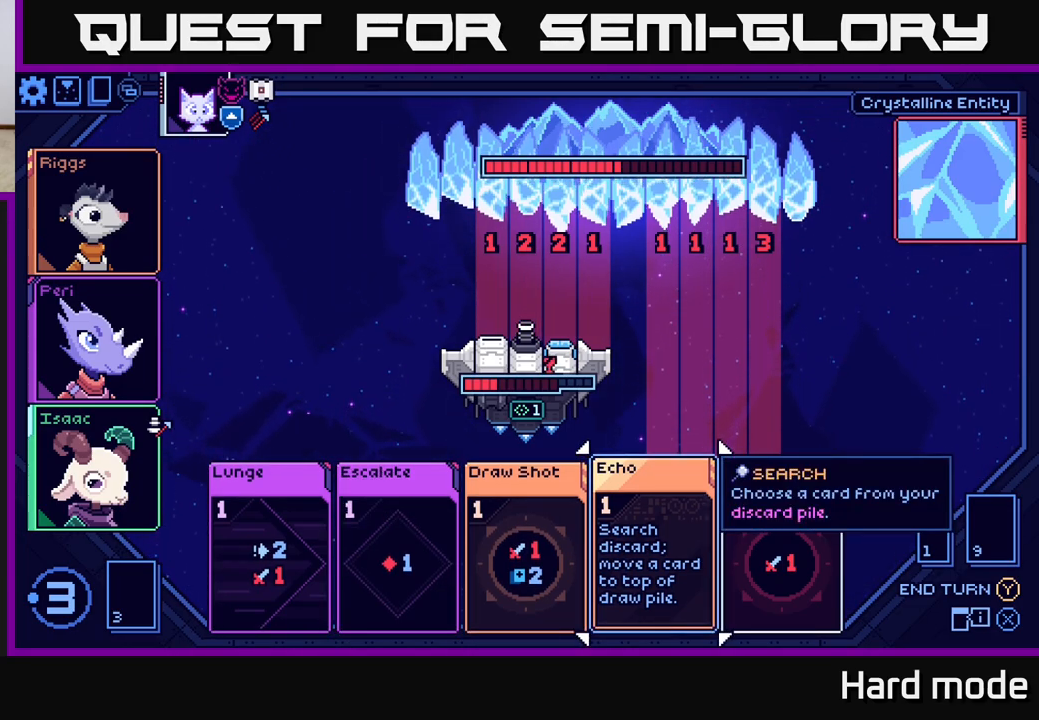
Gameplay with a controller (Xbox layout); each line is a JSON object with the inputs held at the frame after it. "events" lists button and stick changes between this image and that frame as [ms after this image, input, new state], when the widget could be followed in between.
{"buttons": [], "left_stick": "center", "right_stick": "center", "events": []}
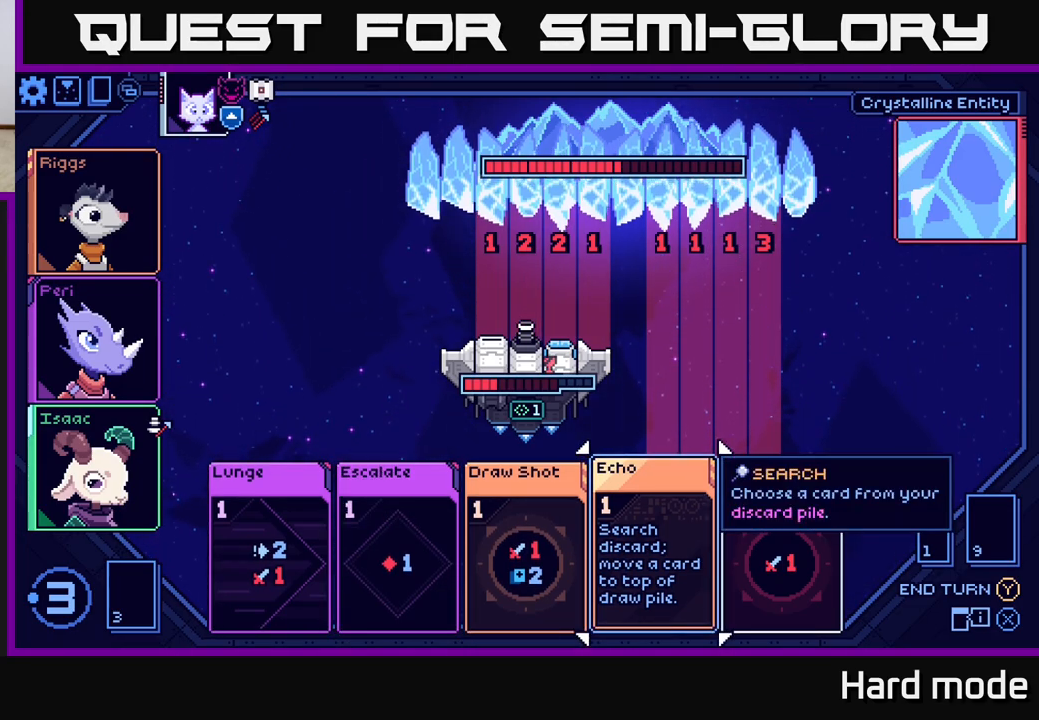
{"buttons": [], "left_stick": "center", "right_stick": "center", "events": []}
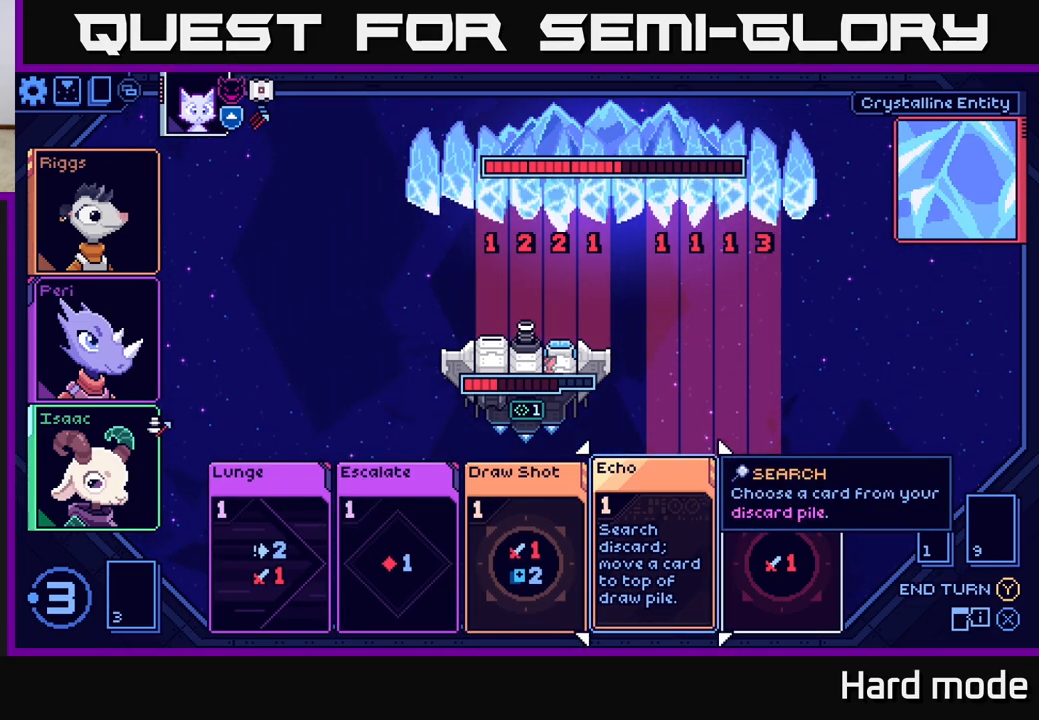
{"buttons": [], "left_stick": "center", "right_stick": "center", "events": []}
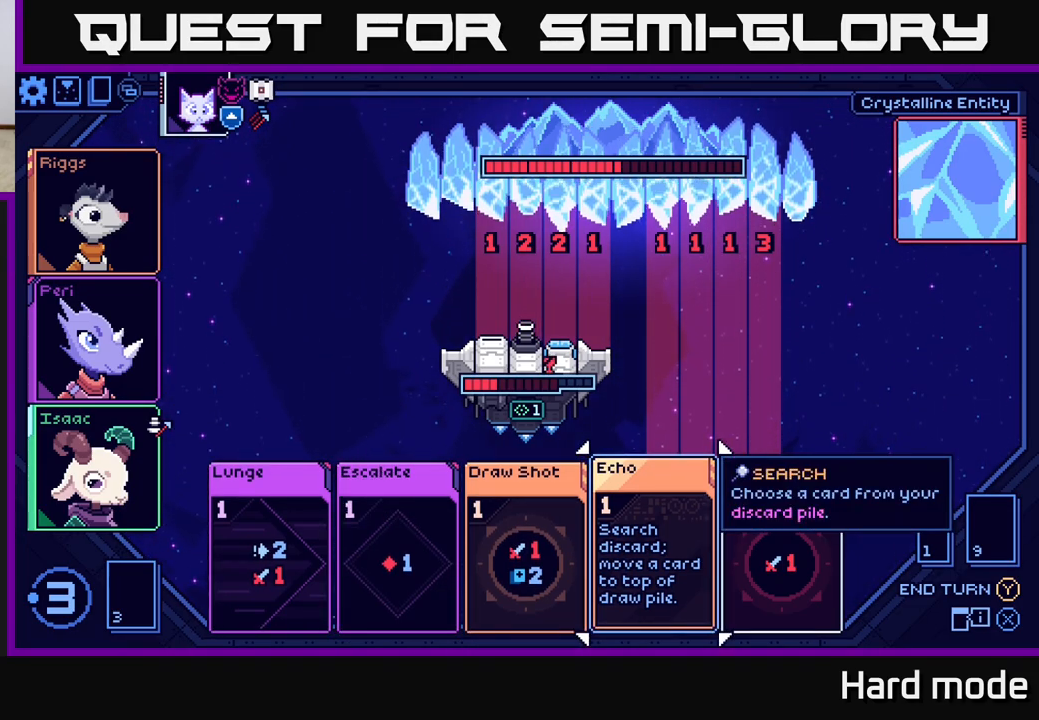
{"buttons": [], "left_stick": "center", "right_stick": "center", "events": []}
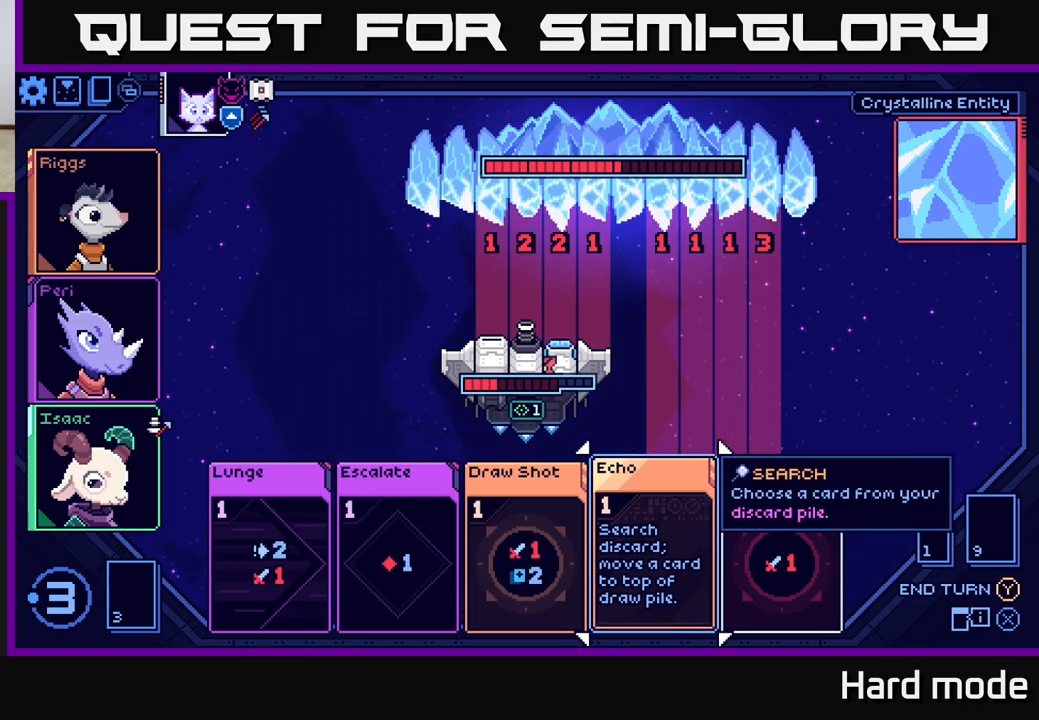
{"buttons": [], "left_stick": "center", "right_stick": "center", "events": []}
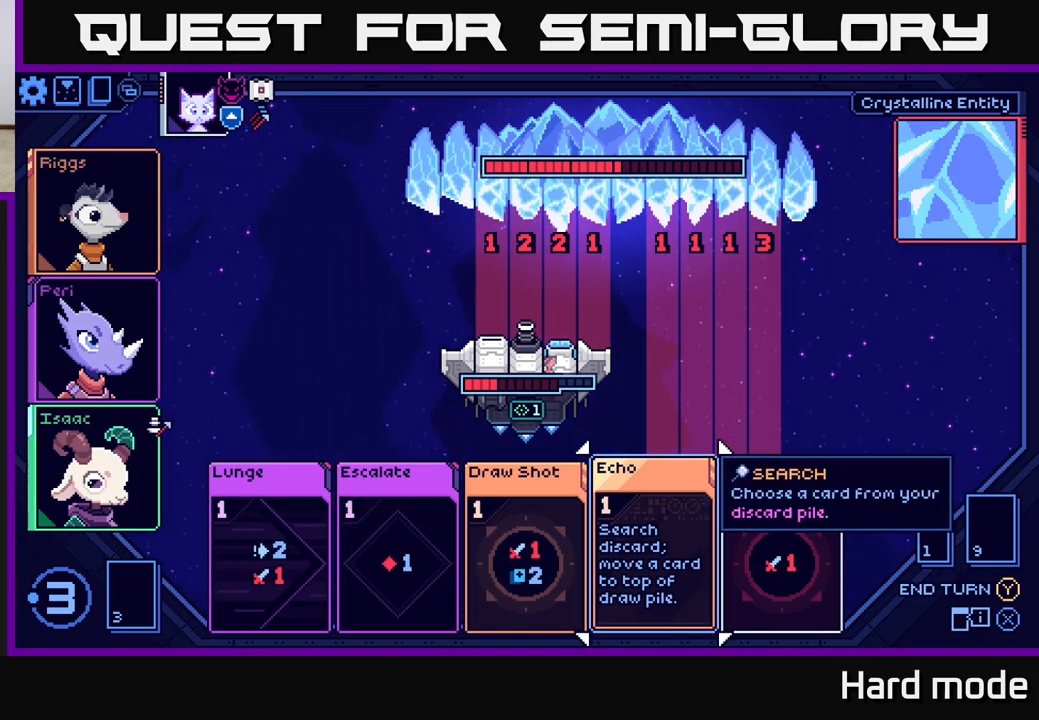
{"buttons": [], "left_stick": "center", "right_stick": "center", "events": []}
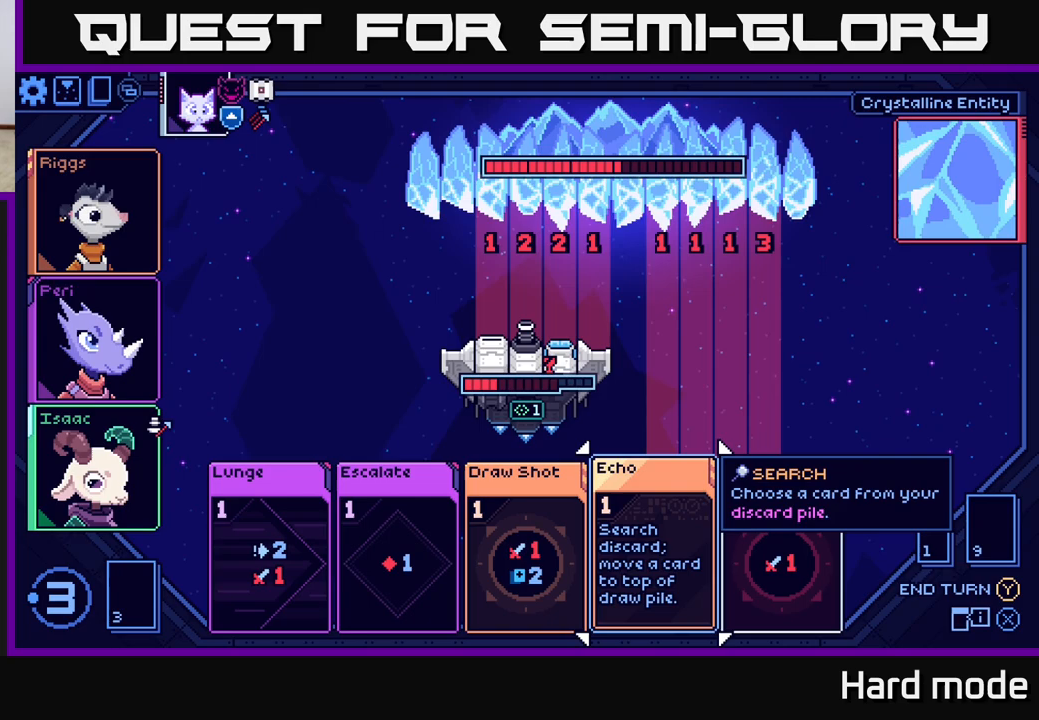
{"buttons": [], "left_stick": "center", "right_stick": "center", "events": []}
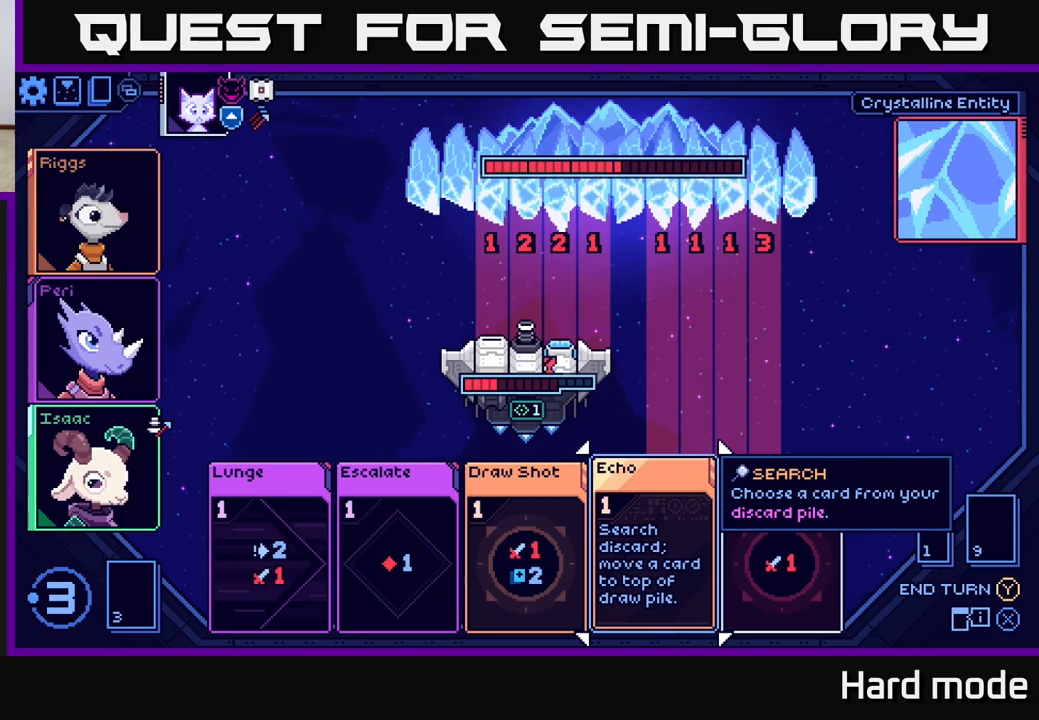
{"buttons": [], "left_stick": "center", "right_stick": "center", "events": []}
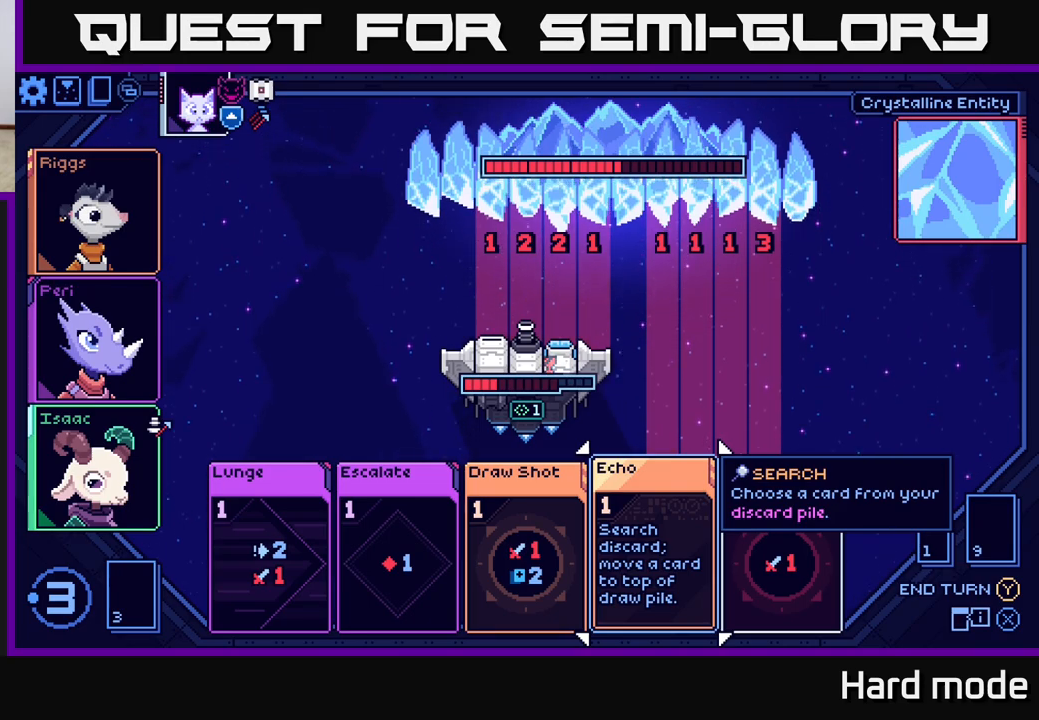
{"buttons": [], "left_stick": "center", "right_stick": "center", "events": [[150, "left_stick", "right"], [500, "left_stick", "center"]]}
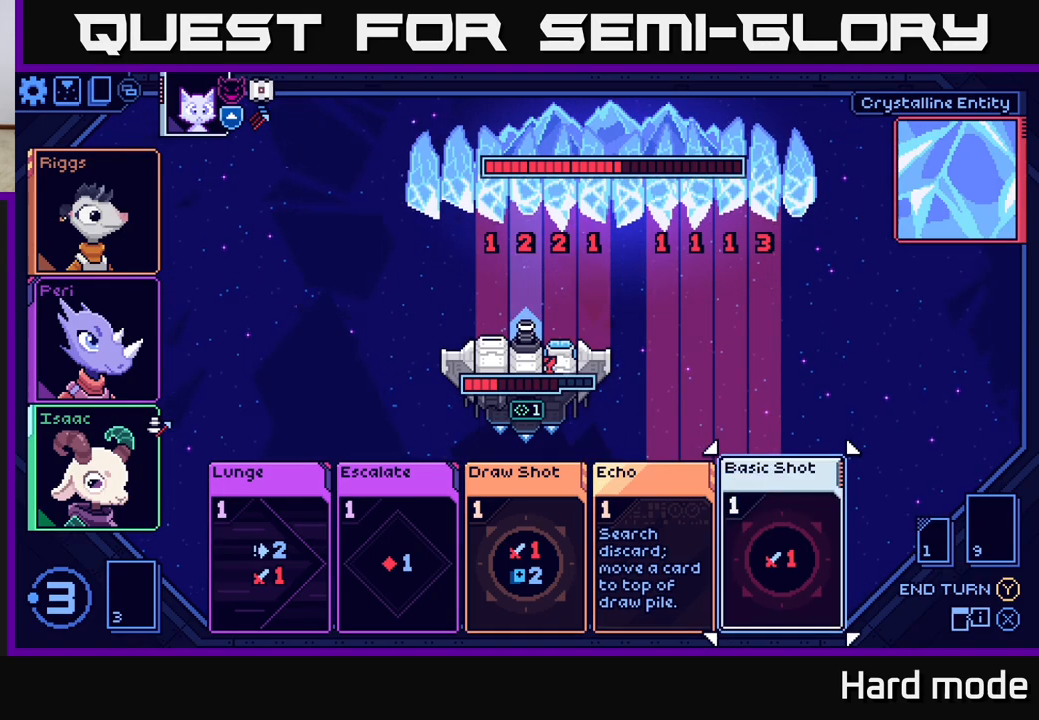
{"buttons": [], "left_stick": "right", "right_stick": "center", "events": [[133, "left_stick", "right"], [283, "left_stick", "center"], [383, "left_stick", "right"]]}
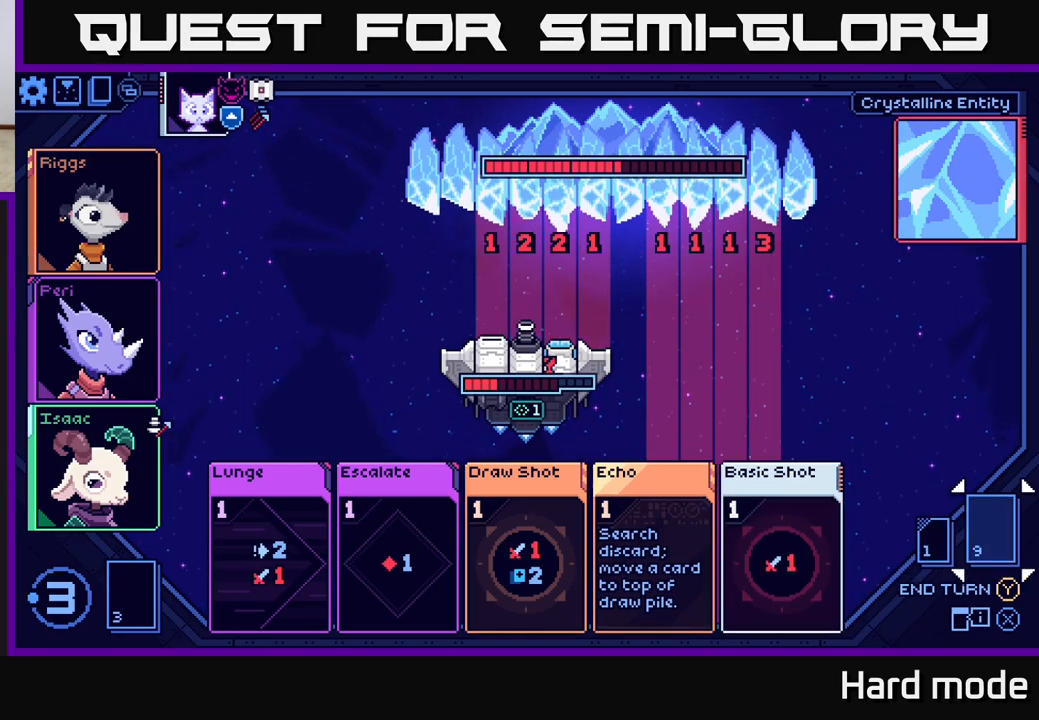
{"buttons": [], "left_stick": "left", "right_stick": "center", "events": [[50, "left_stick", "center"], [467, "left_stick", "left"]]}
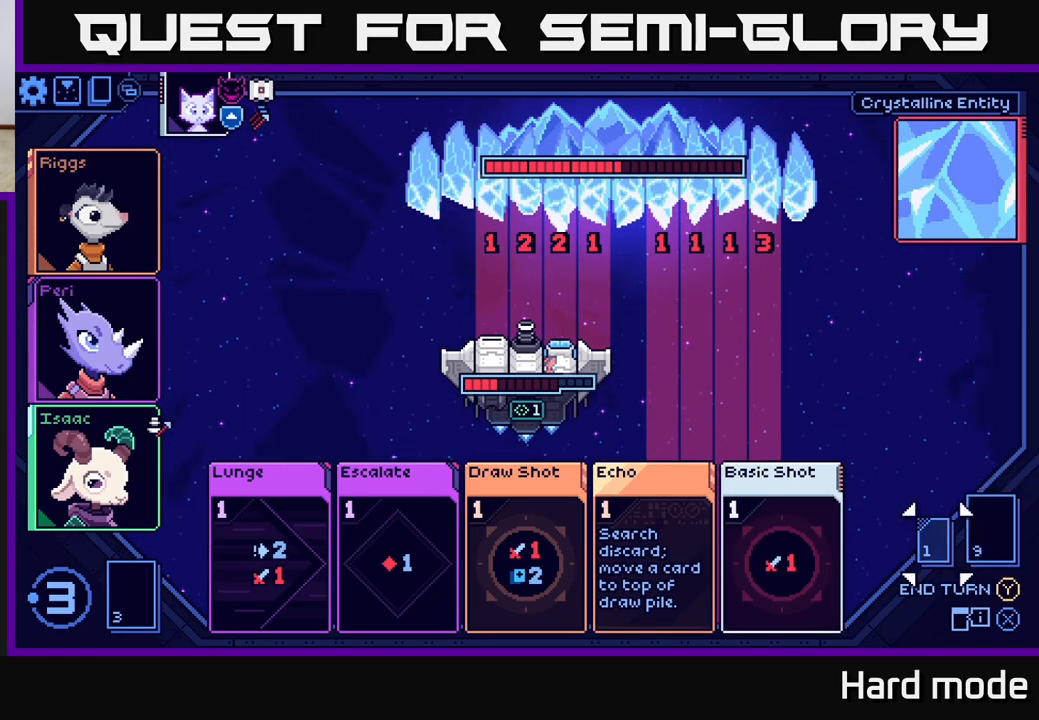
{"buttons": [], "left_stick": "center", "right_stick": "center", "events": [[133, "left_stick", "center"], [250, "left_stick", "right"], [417, "left_stick", "center"]]}
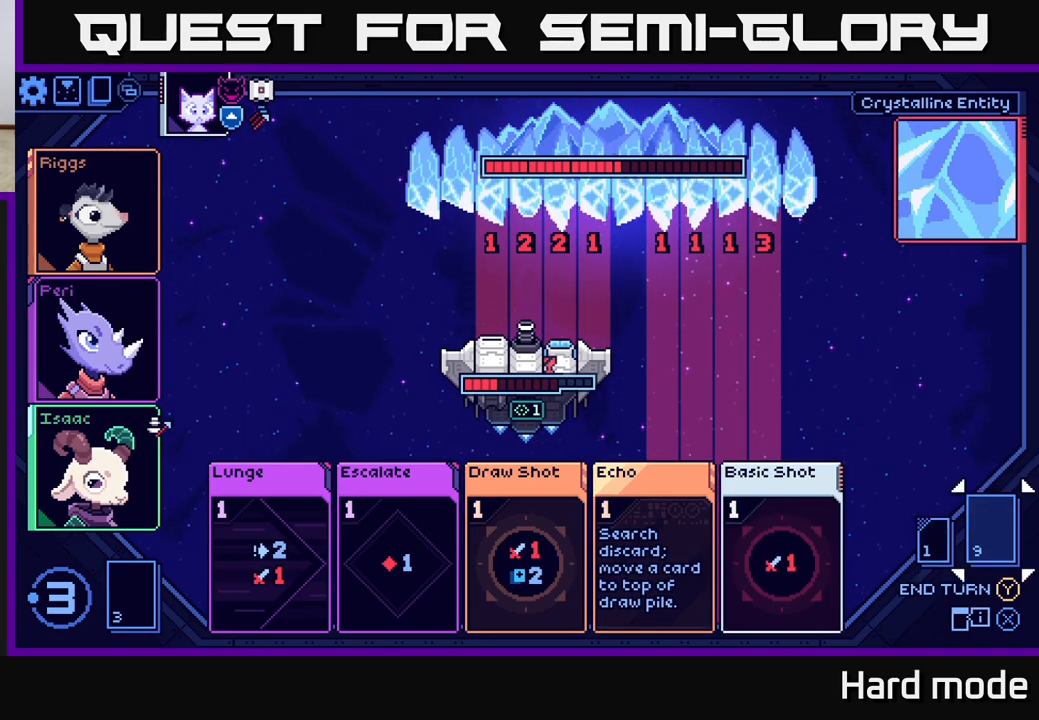
{"buttons": [], "left_stick": "center", "right_stick": "center", "events": []}
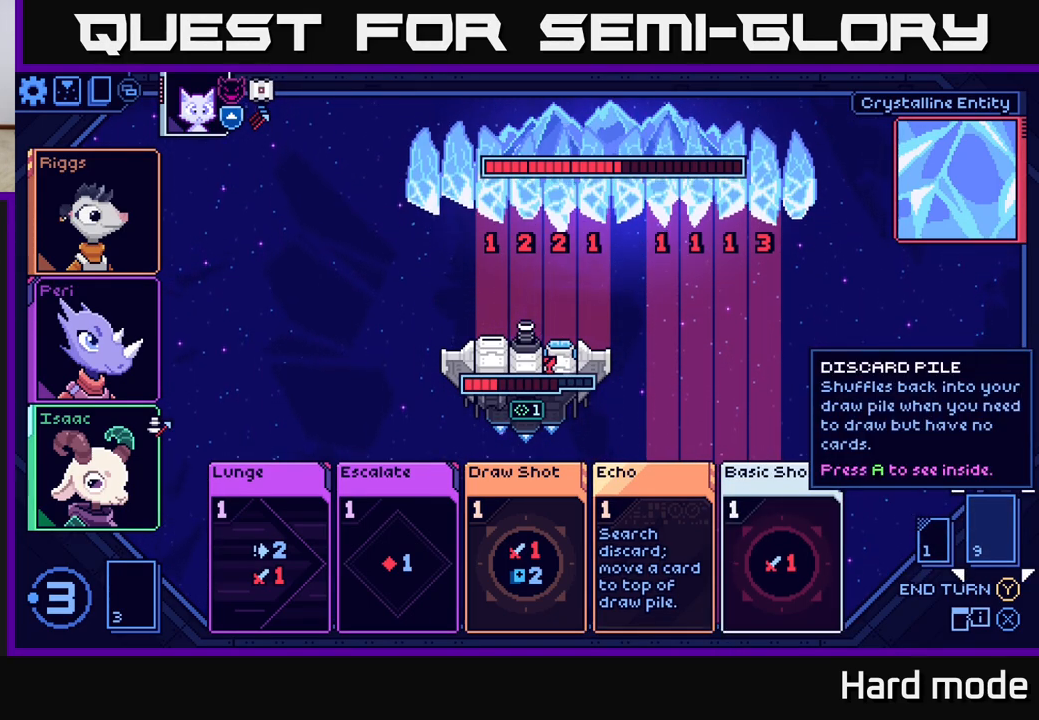
{"buttons": [], "left_stick": "left", "right_stick": "center", "events": [[200, "left_stick", "left"], [367, "left_stick", "center"], [467, "left_stick", "left"]]}
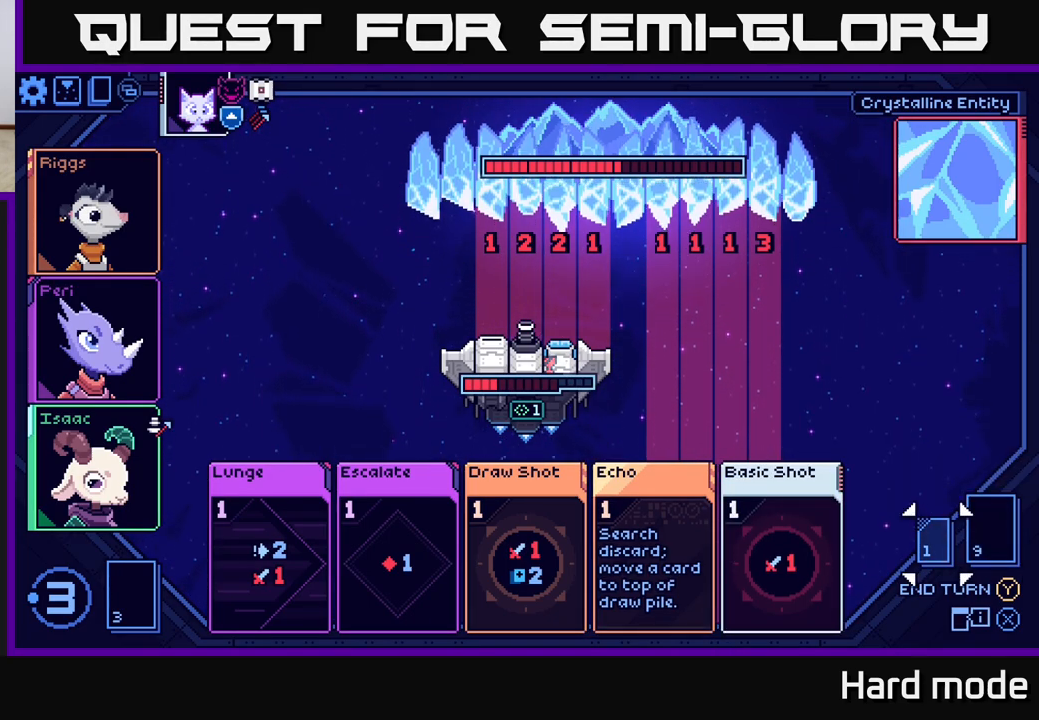
{"buttons": [], "left_stick": "center", "right_stick": "center", "events": [[83, "left_stick", "center"], [133, "left_stick", "right"], [300, "left_stick", "center"]]}
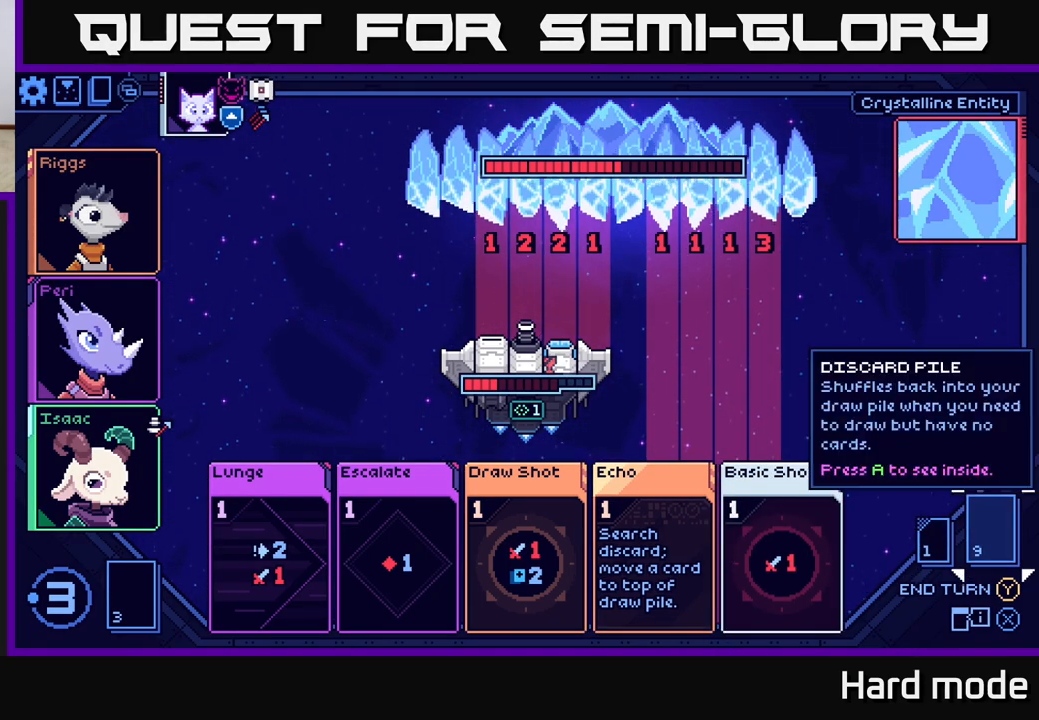
{"buttons": [], "left_stick": "center", "right_stick": "center", "events": [[117, "A", "down"], [233, "A", "up"]]}
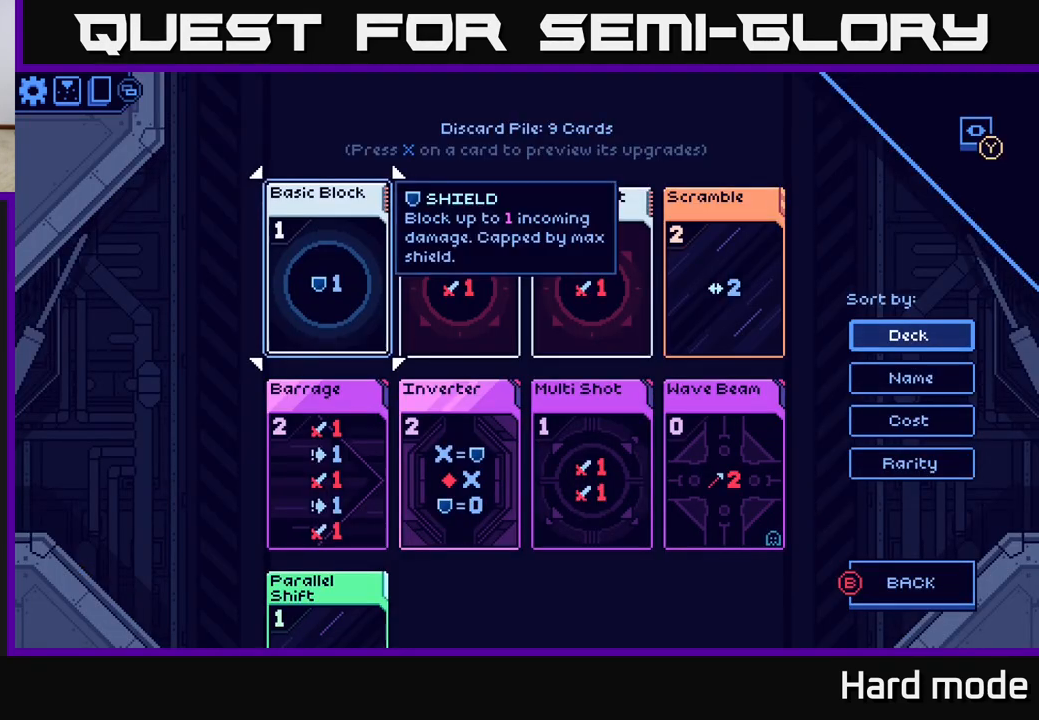
{"buttons": [], "left_stick": "center", "right_stick": "down", "events": [[383, "right_stick", "down"]]}
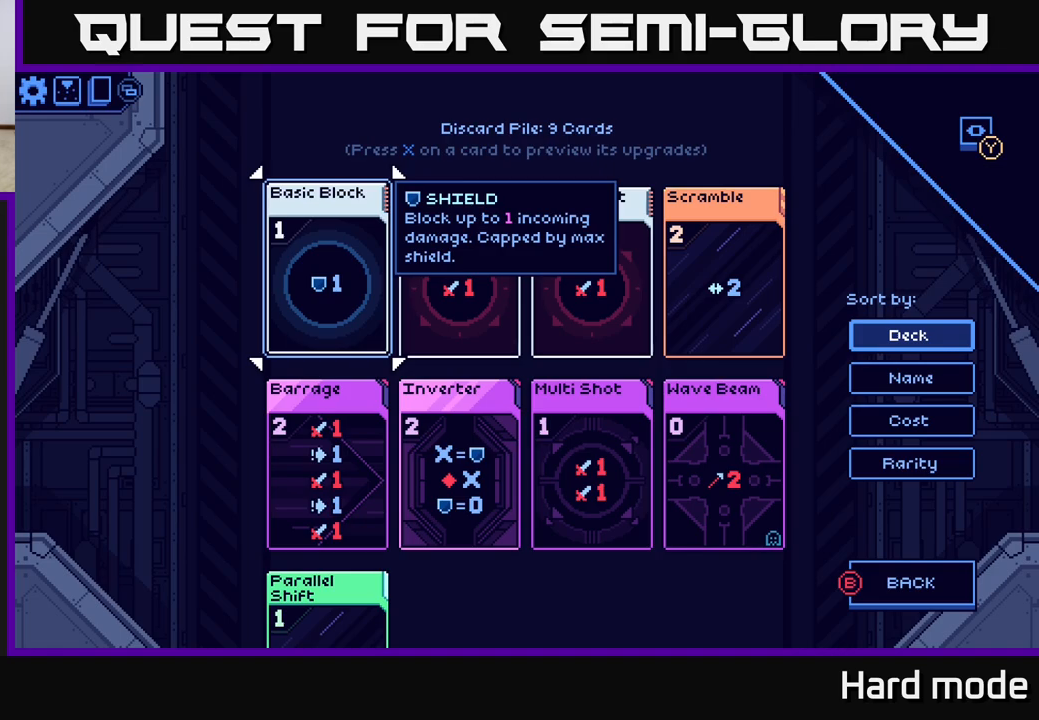
{"buttons": [], "left_stick": "down", "right_stick": "center", "events": [[183, "right_stick", "center"], [300, "left_stick", "down"]]}
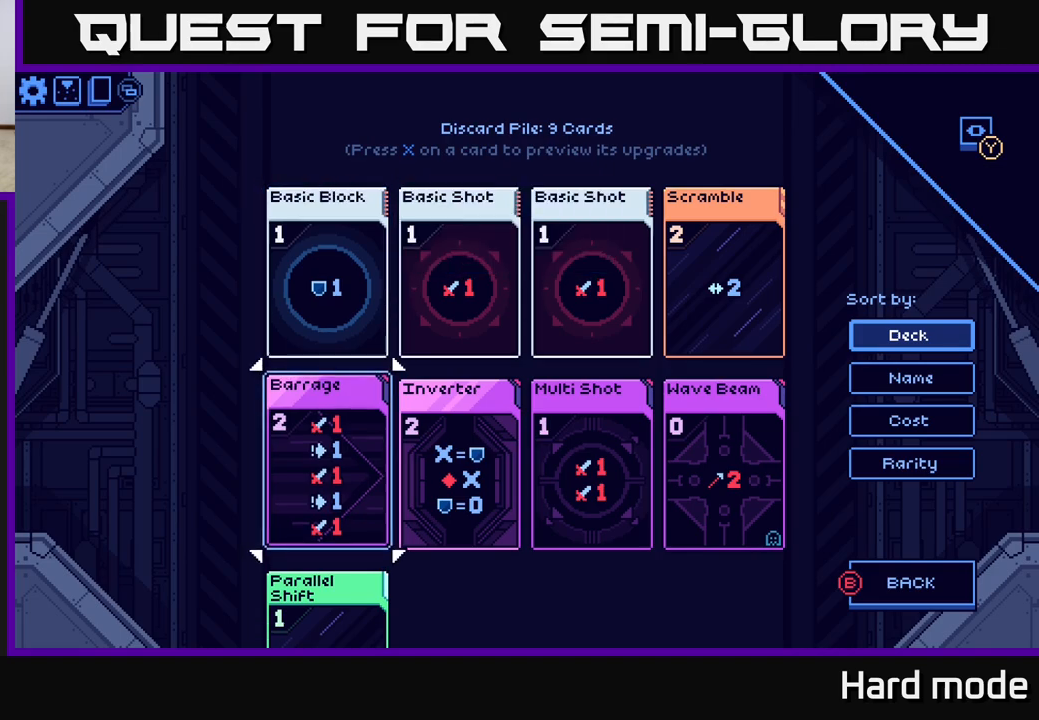
{"buttons": [], "left_stick": "right", "right_stick": "center", "events": [[233, "left_stick", "center"], [417, "left_stick", "right"]]}
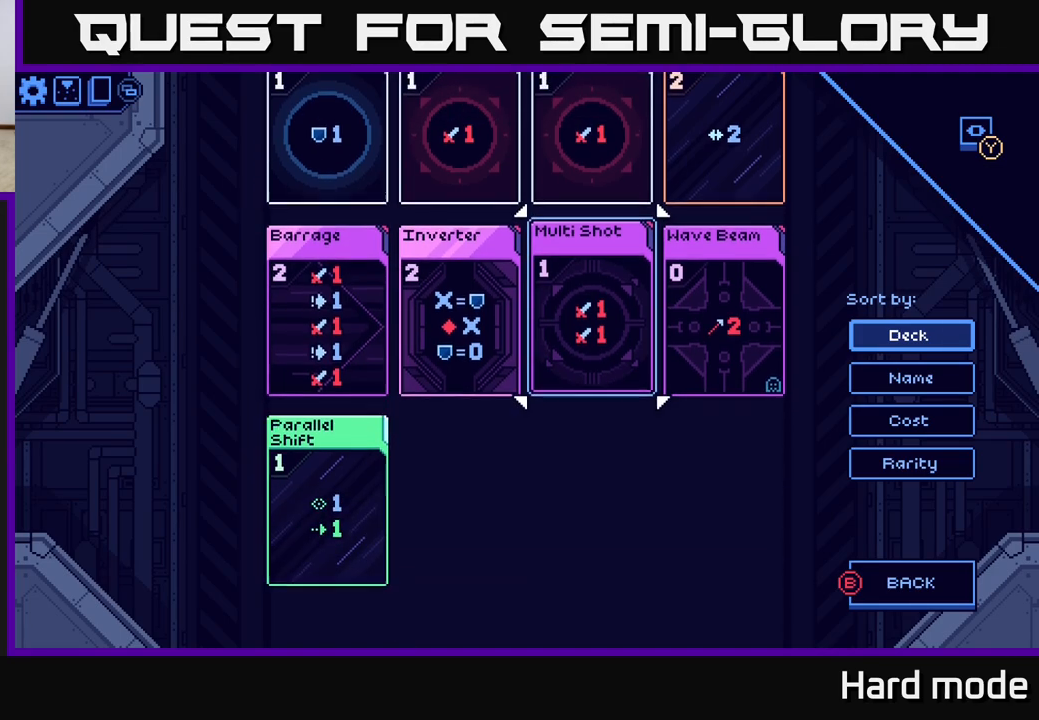
{"buttons": [], "left_stick": "center", "right_stick": "center", "events": [[117, "left_stick", "center"]]}
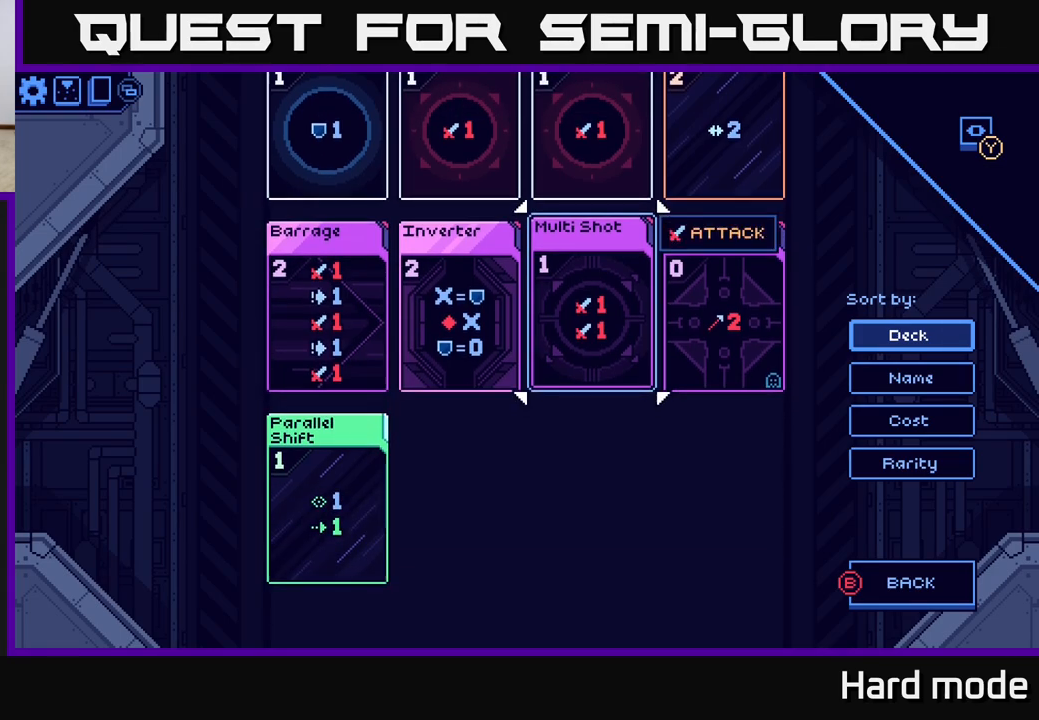
{"buttons": [], "left_stick": "left", "right_stick": "center", "events": [[400, "left_stick", "left"]]}
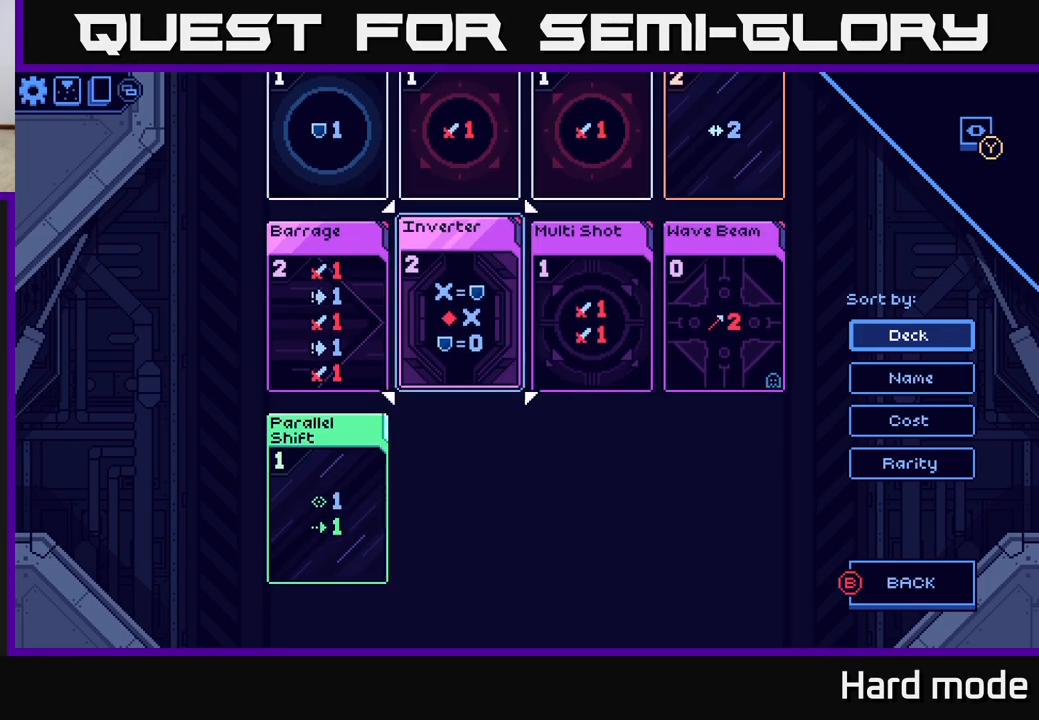
{"buttons": [], "left_stick": "center", "right_stick": "center", "events": [[83, "left_stick", "center"], [350, "left_stick", "up"], [500, "left_stick", "center"]]}
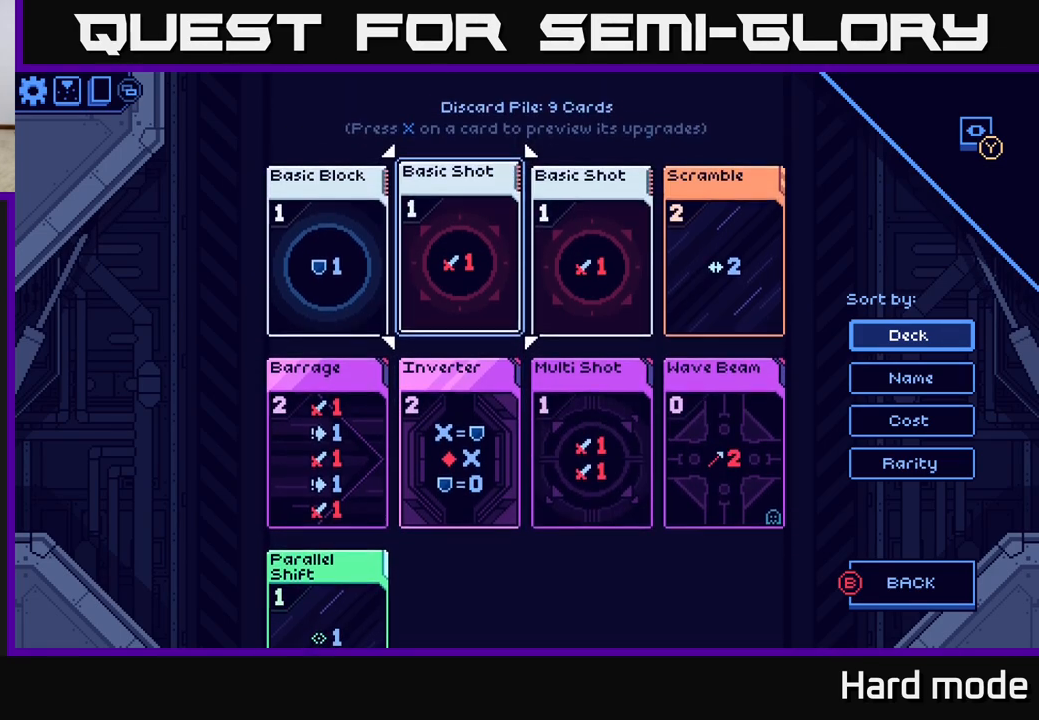
{"buttons": [], "left_stick": "center", "right_stick": "center", "events": [[100, "left_stick", "up"], [233, "left_stick", "center"]]}
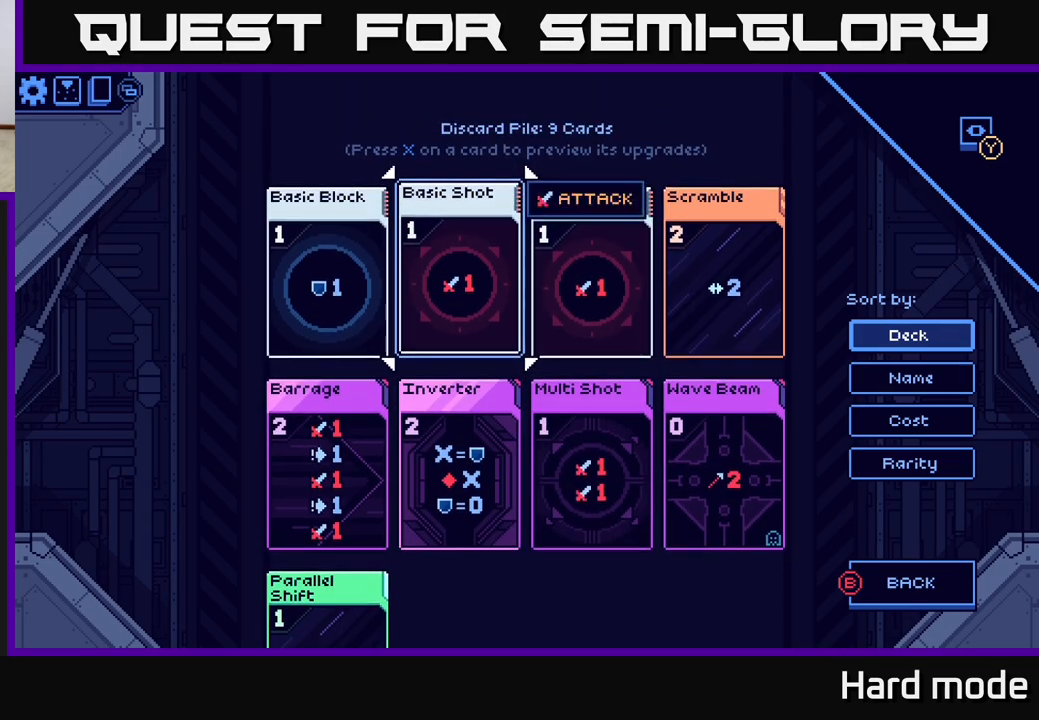
{"buttons": [], "left_stick": "center", "right_stick": "center", "events": [[50, "left_stick", "right"], [200, "left_stick", "center"], [317, "left_stick", "right"], [483, "left_stick", "center"]]}
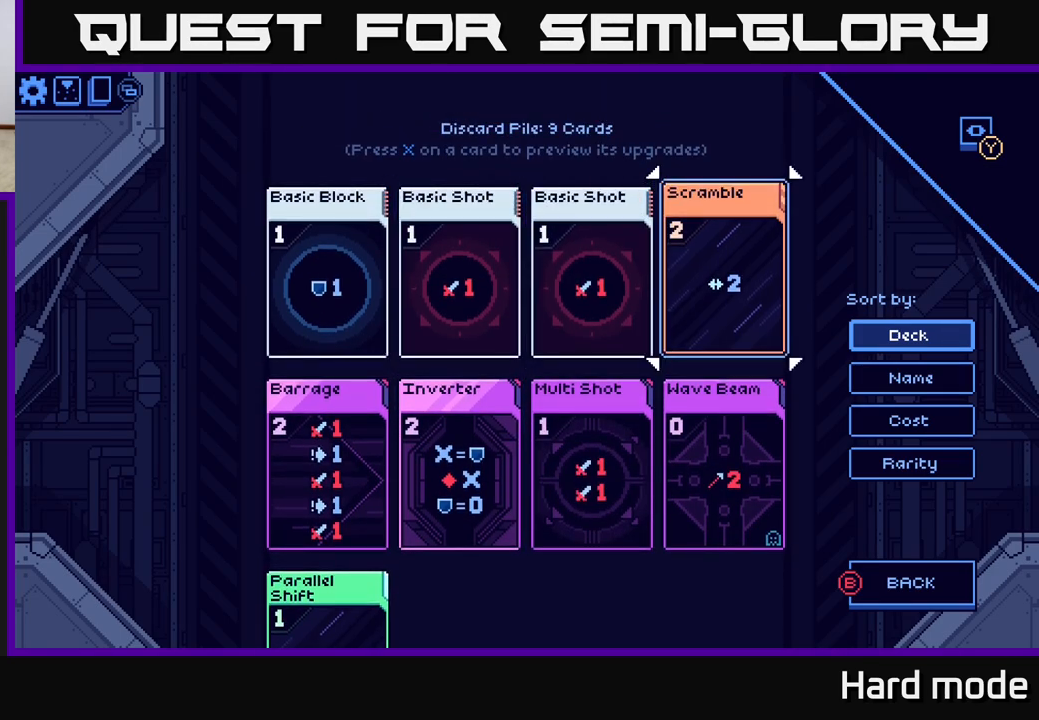
{"buttons": [], "left_stick": "center", "right_stick": "center", "events": []}
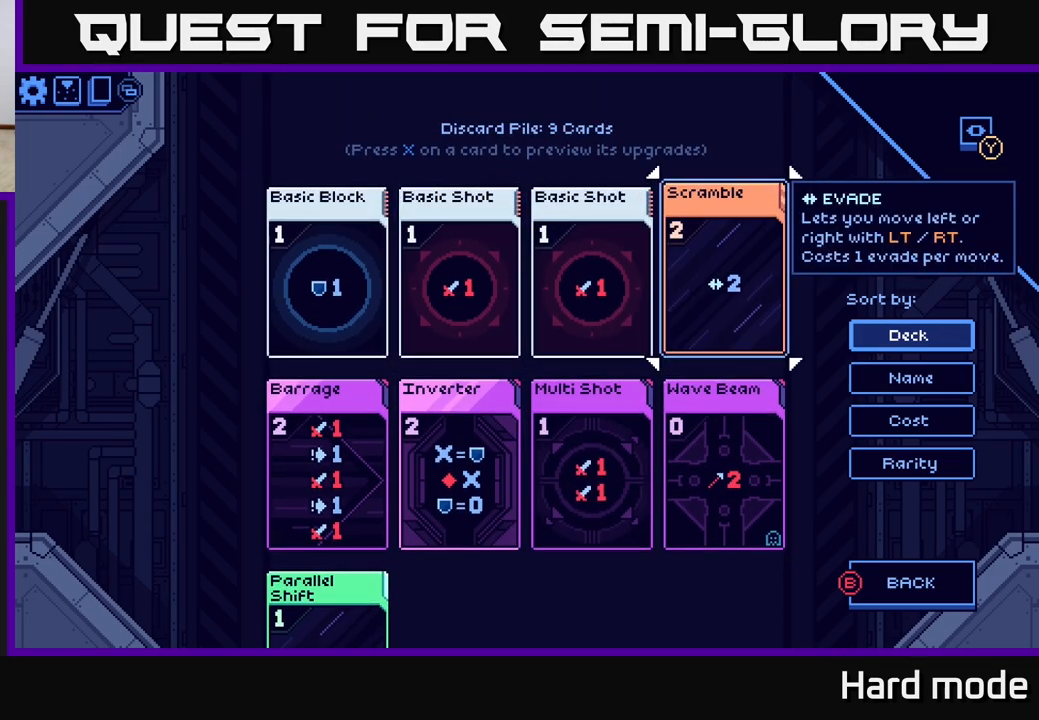
{"buttons": ["B"], "left_stick": "center", "right_stick": "center", "events": [[383, "B", "down"]]}
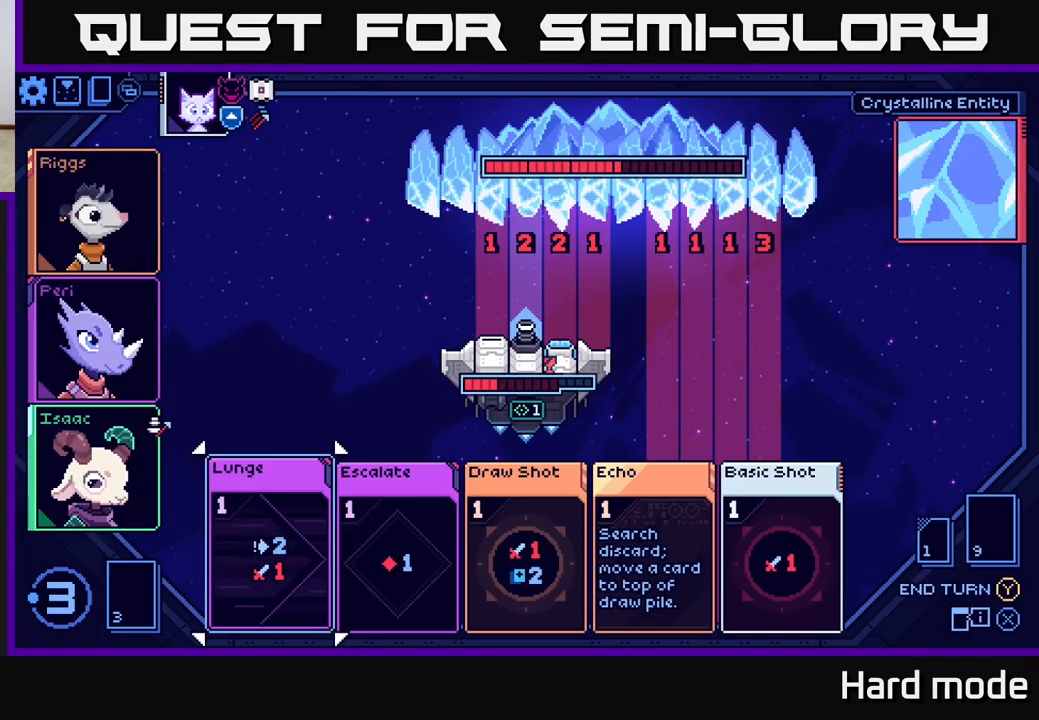
{"buttons": [], "left_stick": "center", "right_stick": "center", "events": [[17, "B", "up"]]}
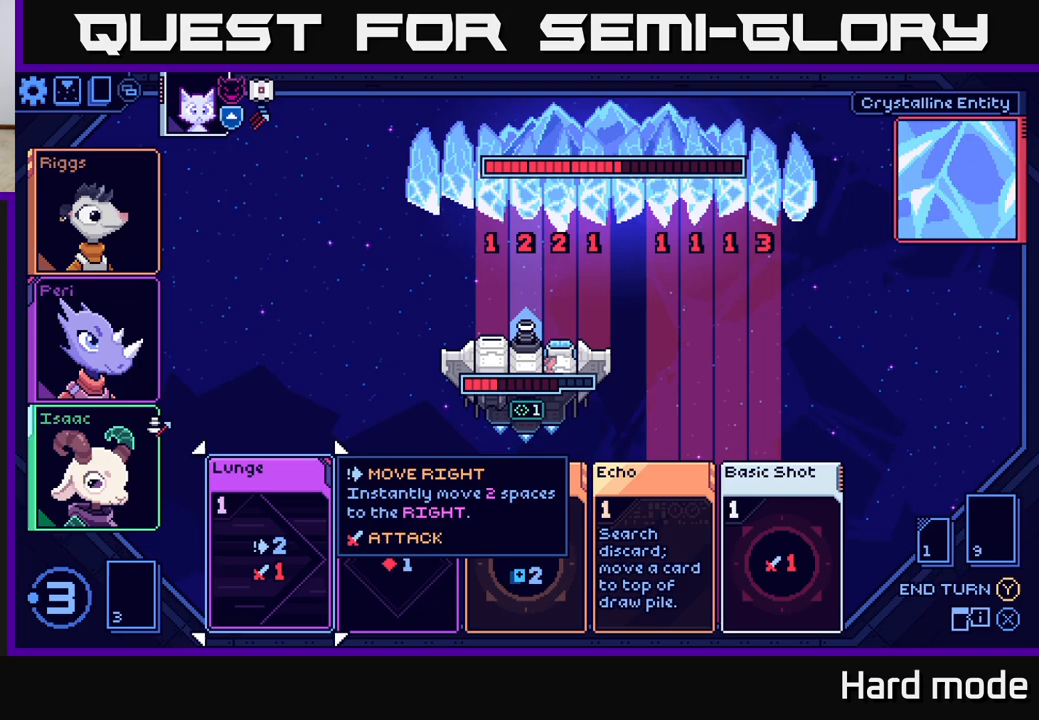
{"buttons": [], "left_stick": "center", "right_stick": "center", "events": []}
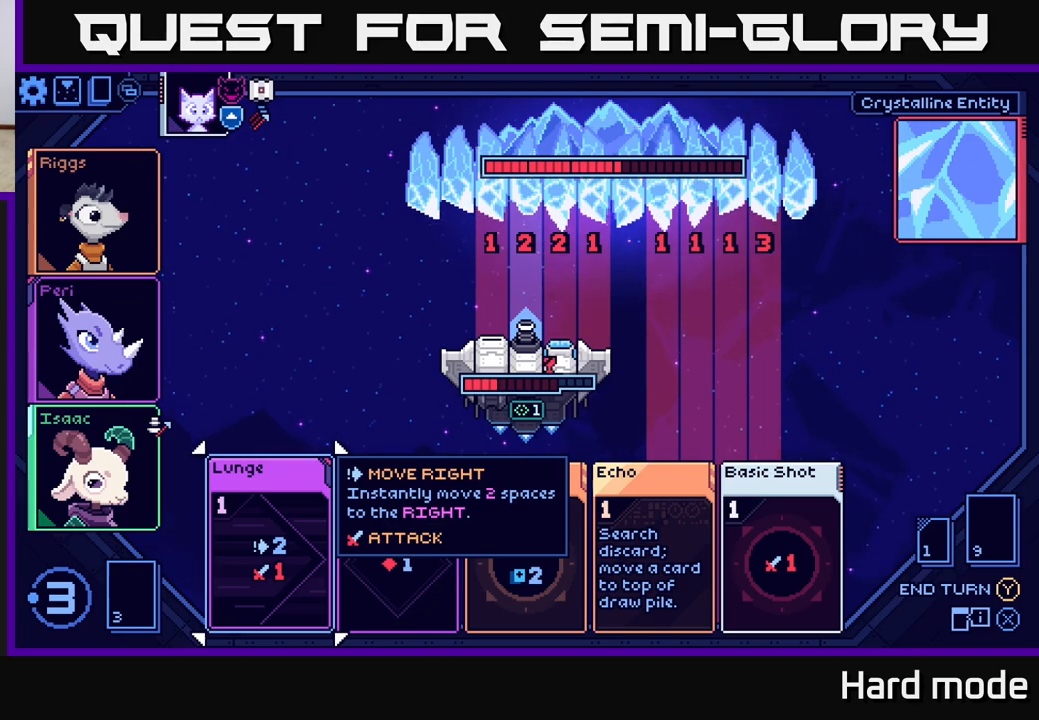
{"buttons": [], "left_stick": "center", "right_stick": "center", "events": []}
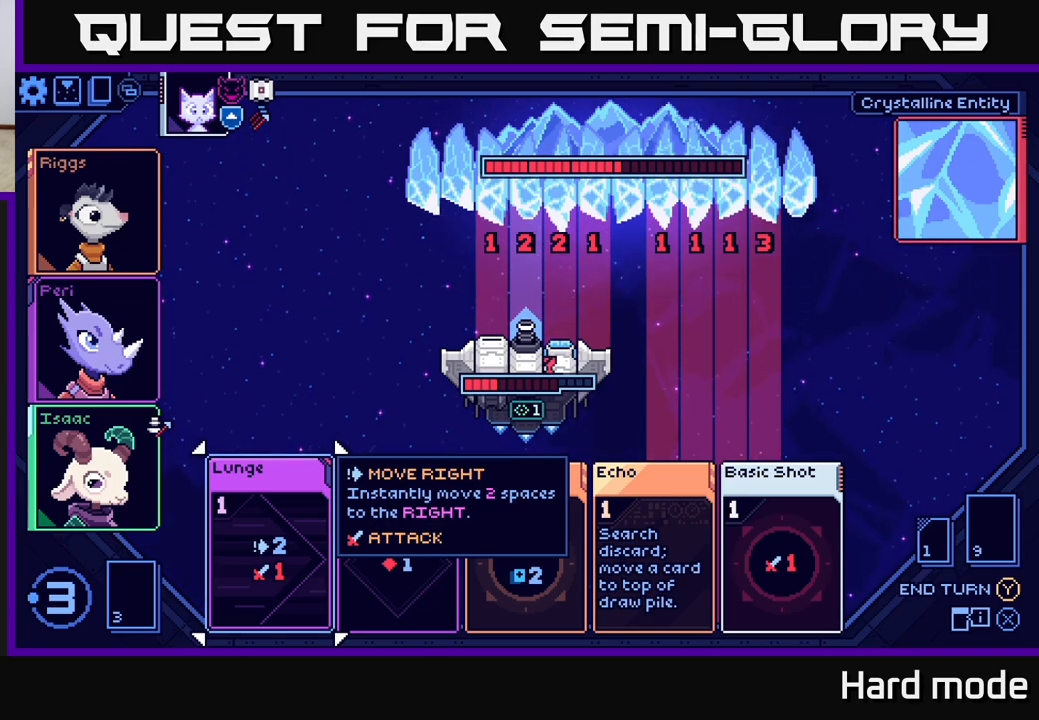
{"buttons": [], "left_stick": "center", "right_stick": "center", "events": []}